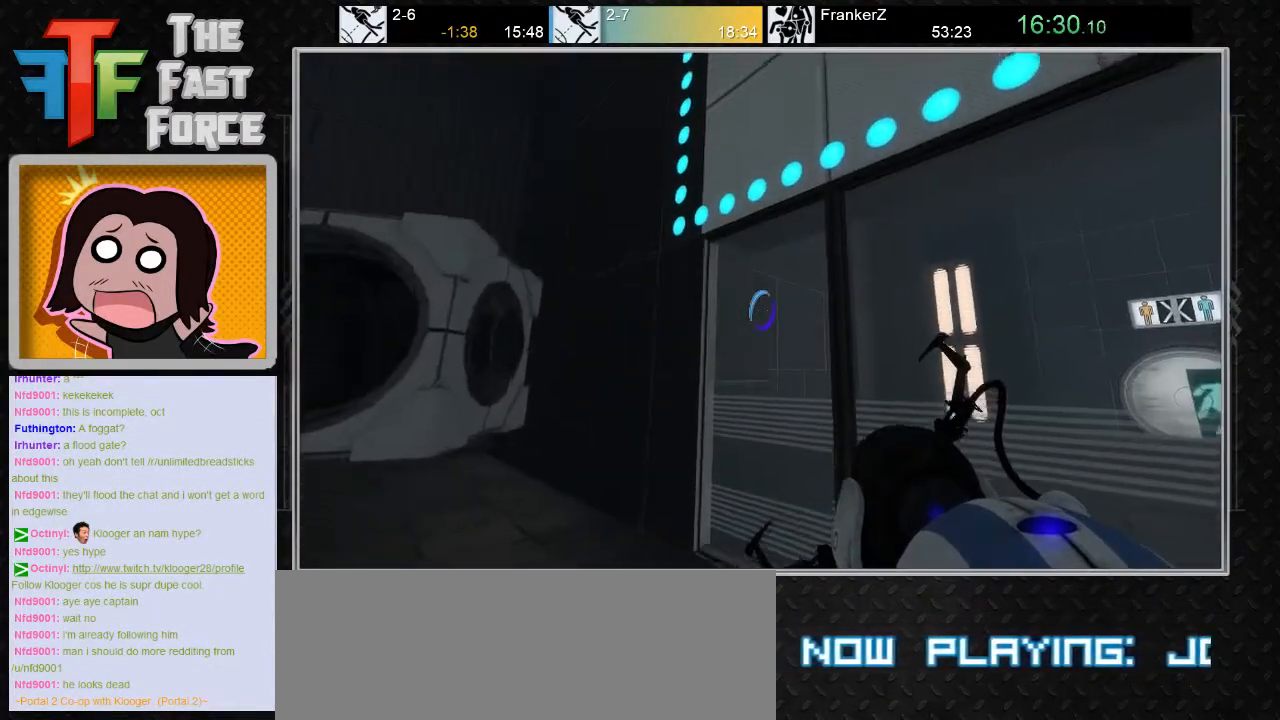
Gameplay with keyboard and mouse; each line is a JSON object with the keys and mouse buttons held at the frame after it. "events" lists presses ("down") and releases ("up") of "a", "c", "crouch", "d", "e", "f", "g", "jump", "q", "r", "s", "tab", "w", "x", "z", "mouse_left", "mouse_middle", "mouse_right", "mouse_wheel_up" and "mouse_wheel_down" between this image and that frame as [ms after this image, input, new state], when the widget could be followed in between. "mouse_left", "mouse_middle", "mouse_right", "mouse_wheel_up", "mouse_wheel_down" = the "left", "middle", "right", "wheel_up", "wheel_down" buttons of the "mouse" list. No other keys are recorded. Key names are as the overlay labels them; some are game actions (e.g. jump) rather than physical keys. Not read: mouse_move.
{"keys": ["d", "s"], "mouse": [], "events": [[67, "d", "down"], [200, "s", "down"], [233, "d", "up"], [417, "d", "down"]]}
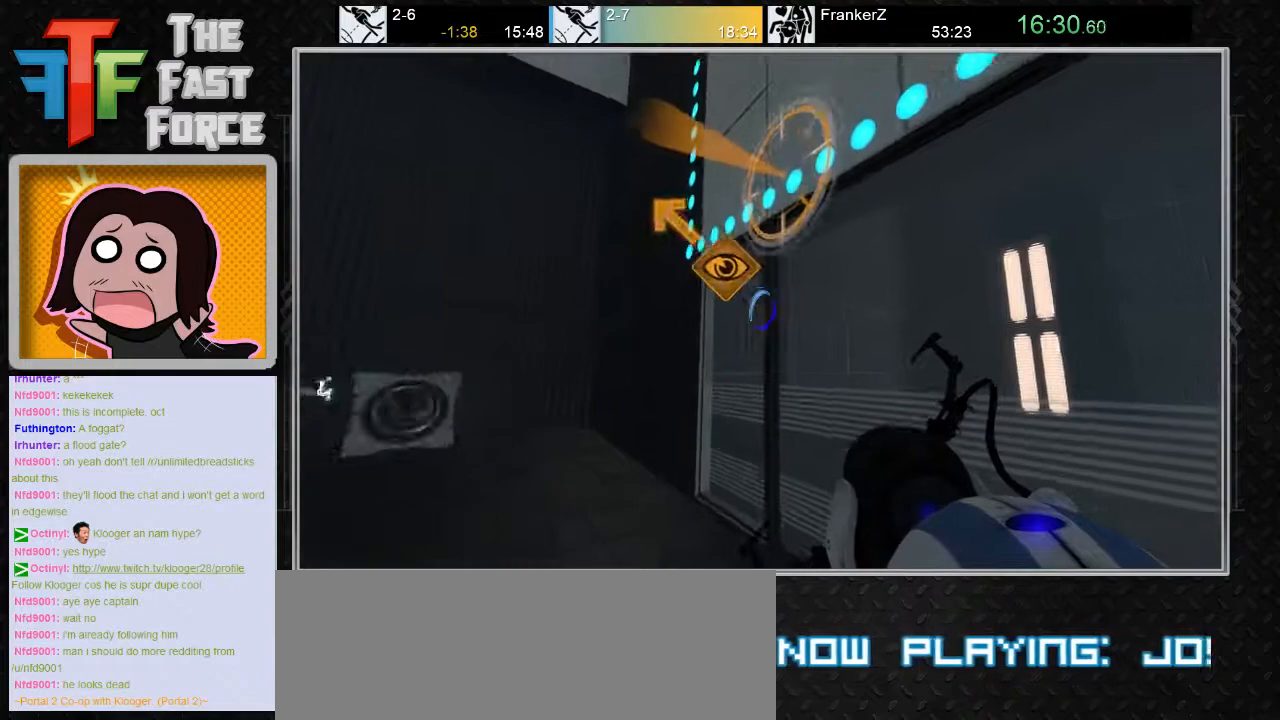
{"keys": ["d", "w"], "mouse": [], "events": [[233, "s", "up"], [450, "w", "down"]]}
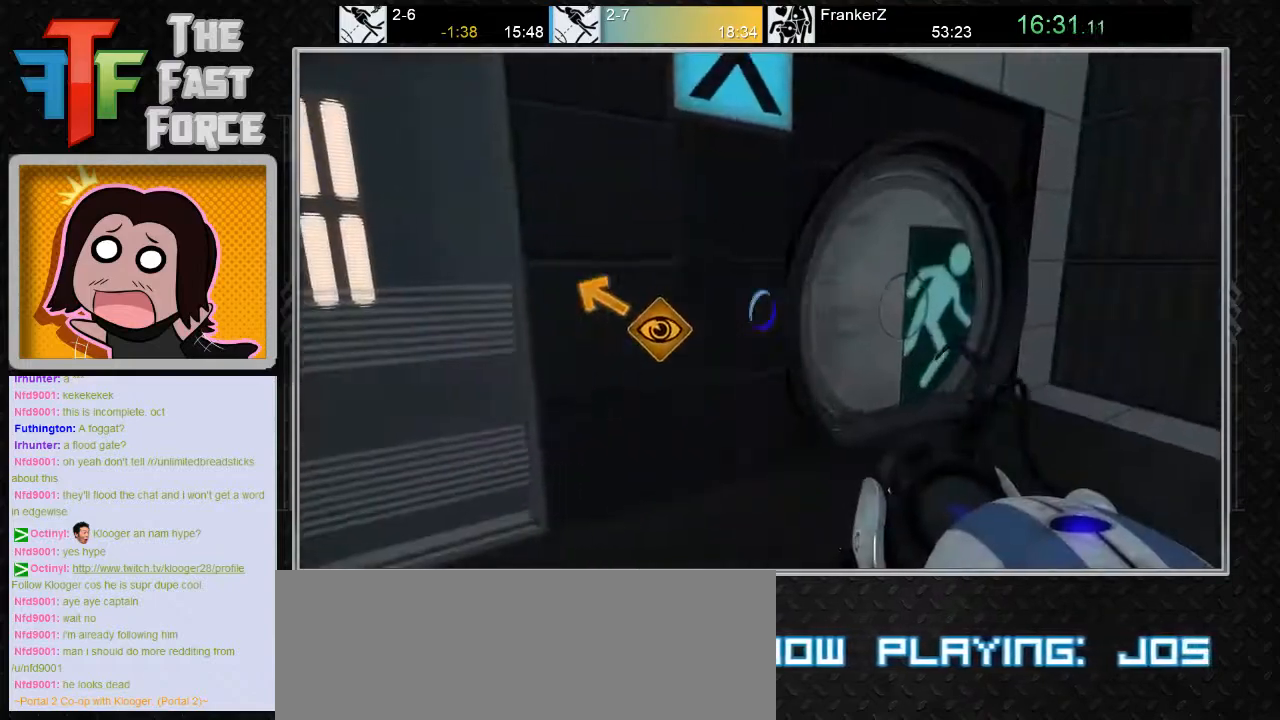
{"keys": ["a", "w"], "mouse": [], "events": [[83, "d", "up"], [483, "a", "down"]]}
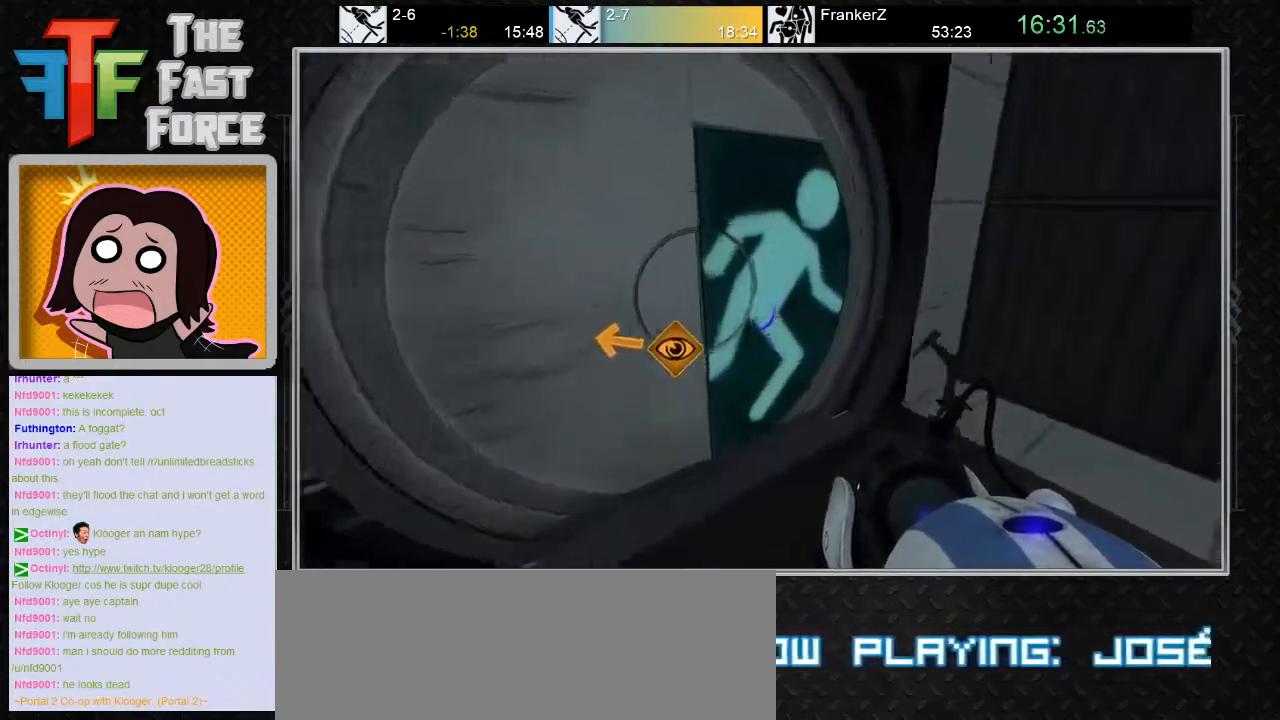
{"keys": ["w"], "mouse": [], "events": [[83, "a", "up"]]}
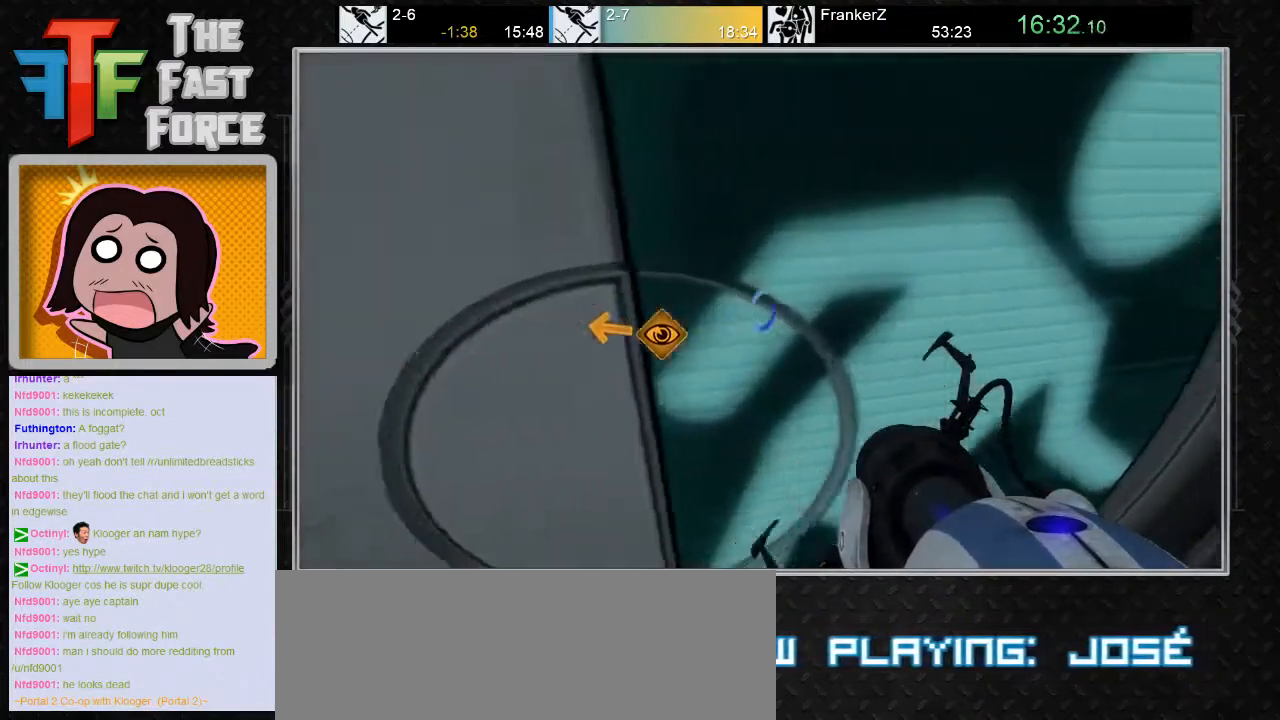
{"keys": ["w"], "mouse": [], "events": [[67, "a", "down"], [200, "a", "up"]]}
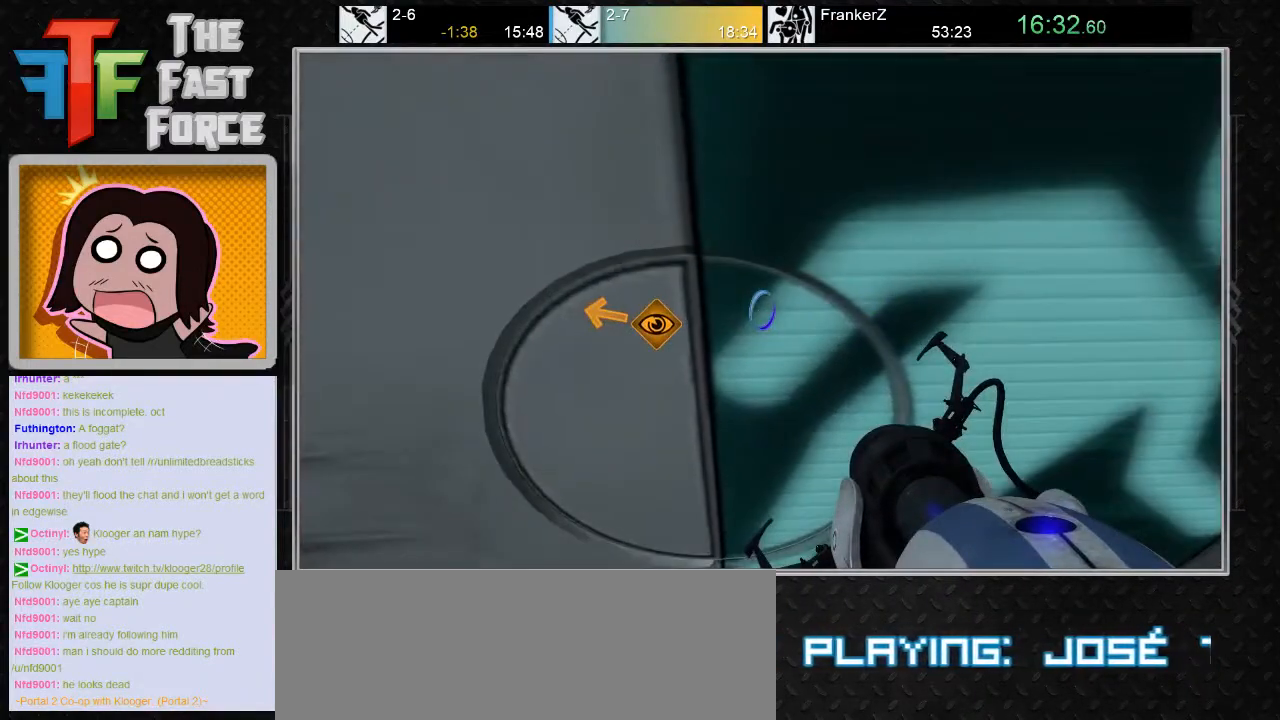
{"keys": ["w"], "mouse": [], "events": [[250, "a", "down"], [367, "a", "up"]]}
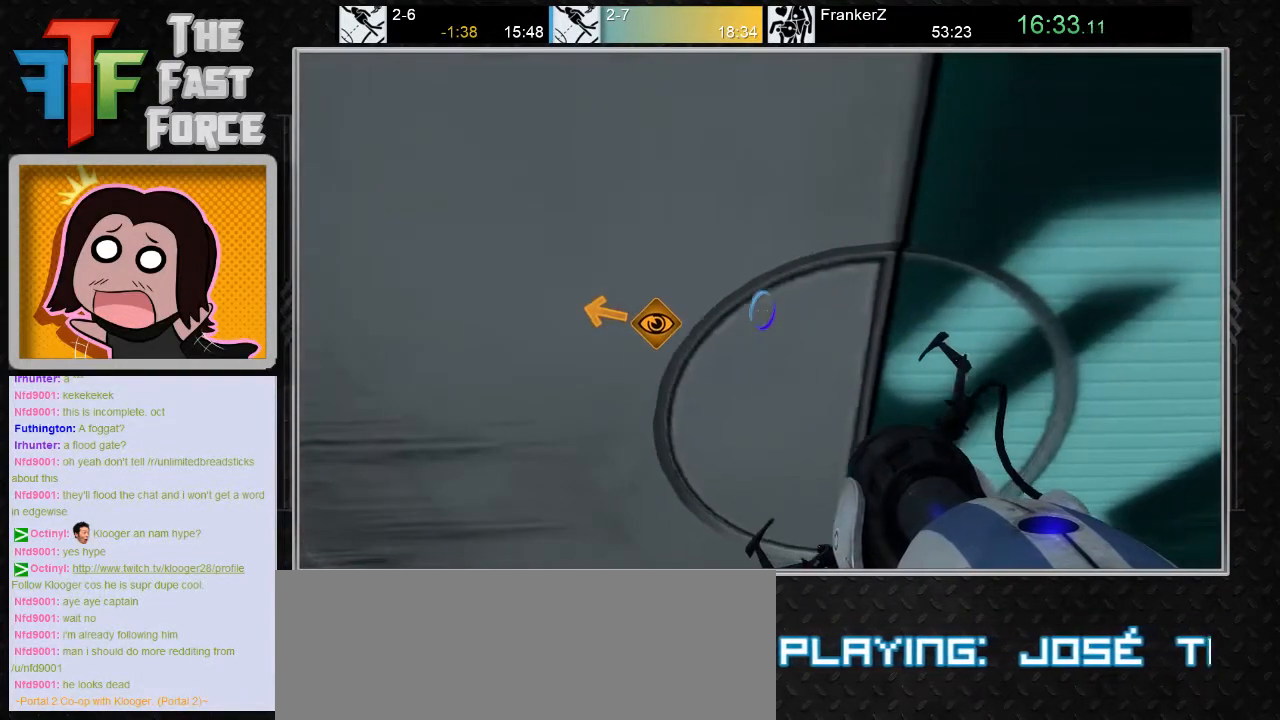
{"keys": ["a", "w"], "mouse": [], "events": [[100, "d", "down"], [200, "d", "up"], [450, "a", "down"]]}
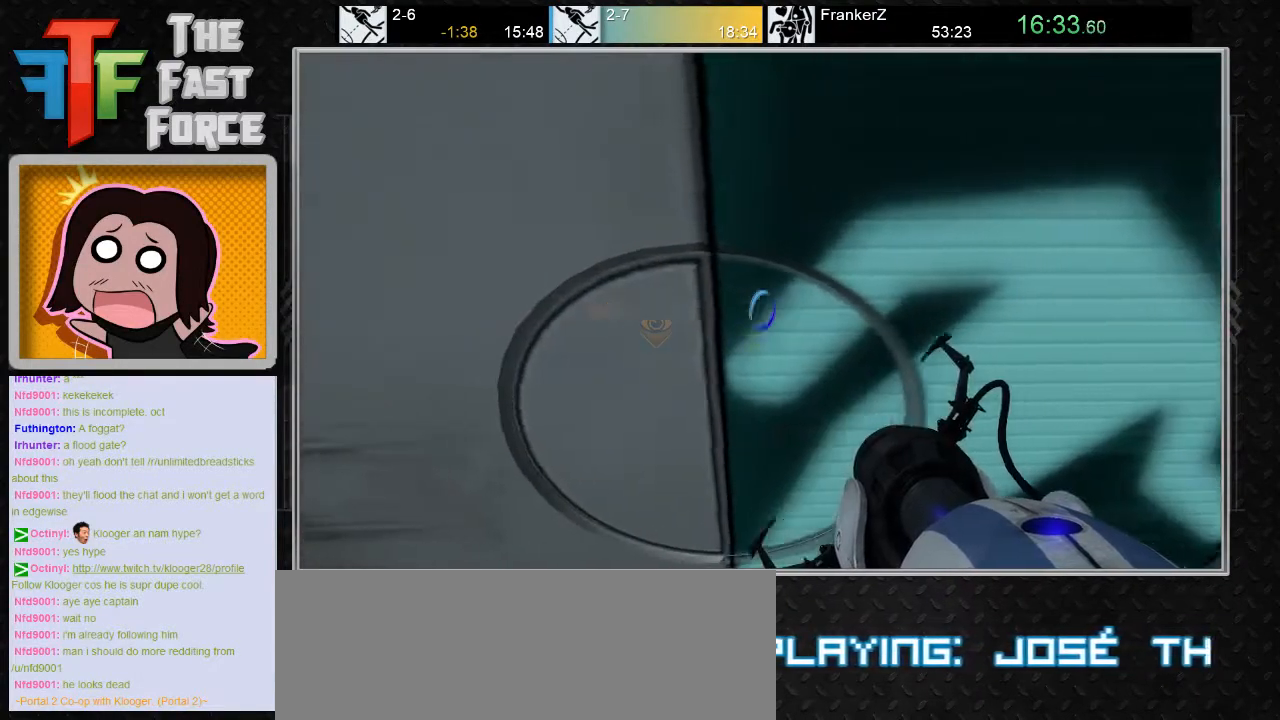
{"keys": ["w"], "mouse": [], "events": [[50, "a", "up"], [333, "d", "down"], [400, "d", "up"]]}
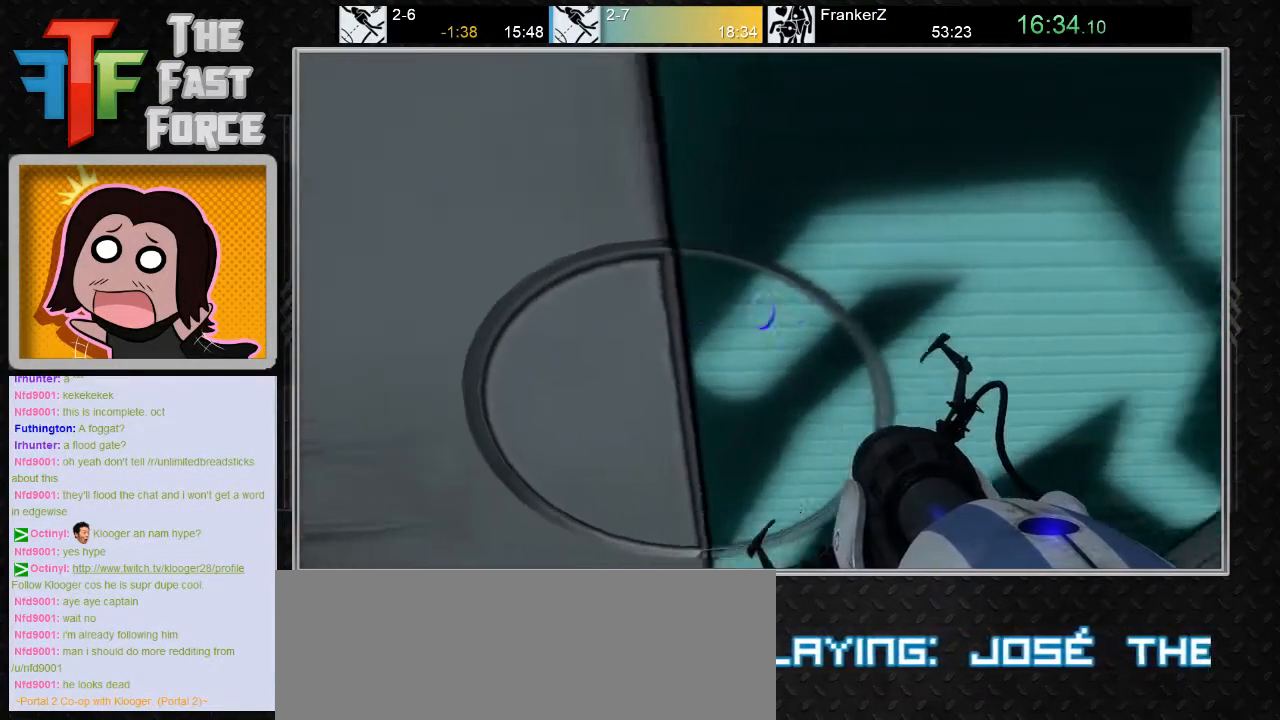
{"keys": ["d", "w"], "mouse": [], "events": [[83, "a", "down"], [183, "a", "up"], [350, "d", "down"]]}
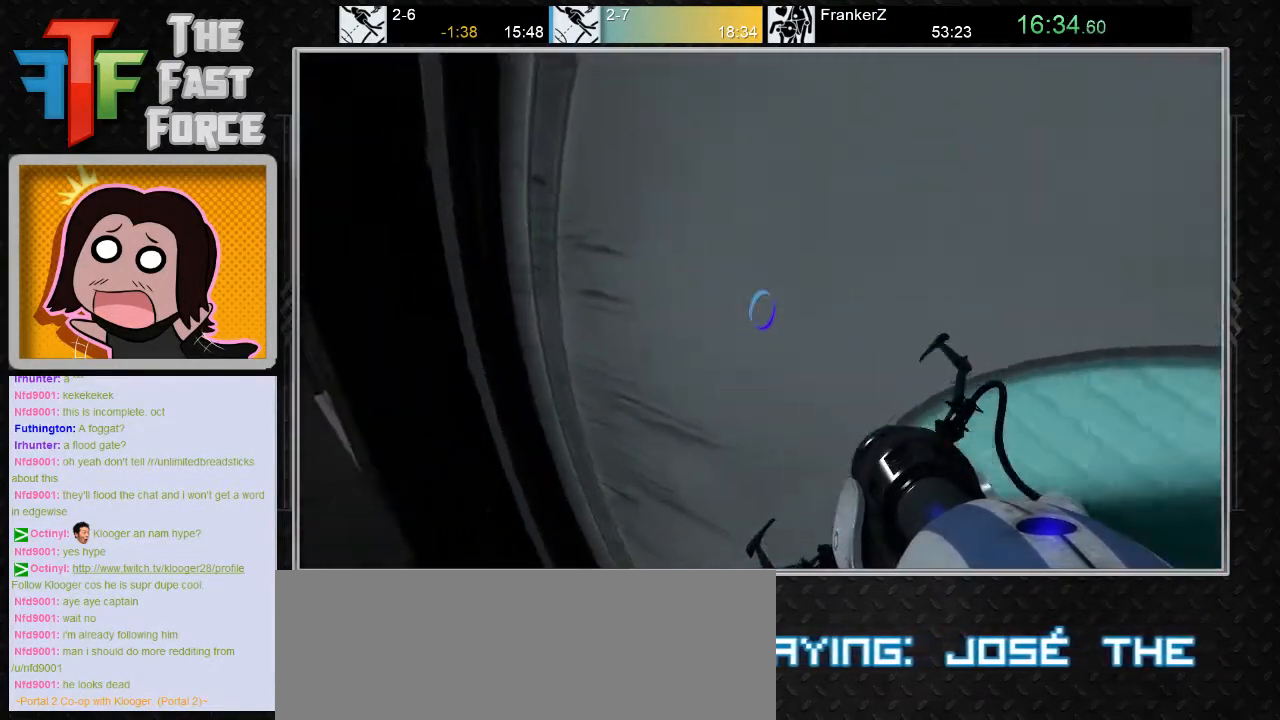
{"keys": ["w"], "mouse": [], "events": [[133, "d", "up"]]}
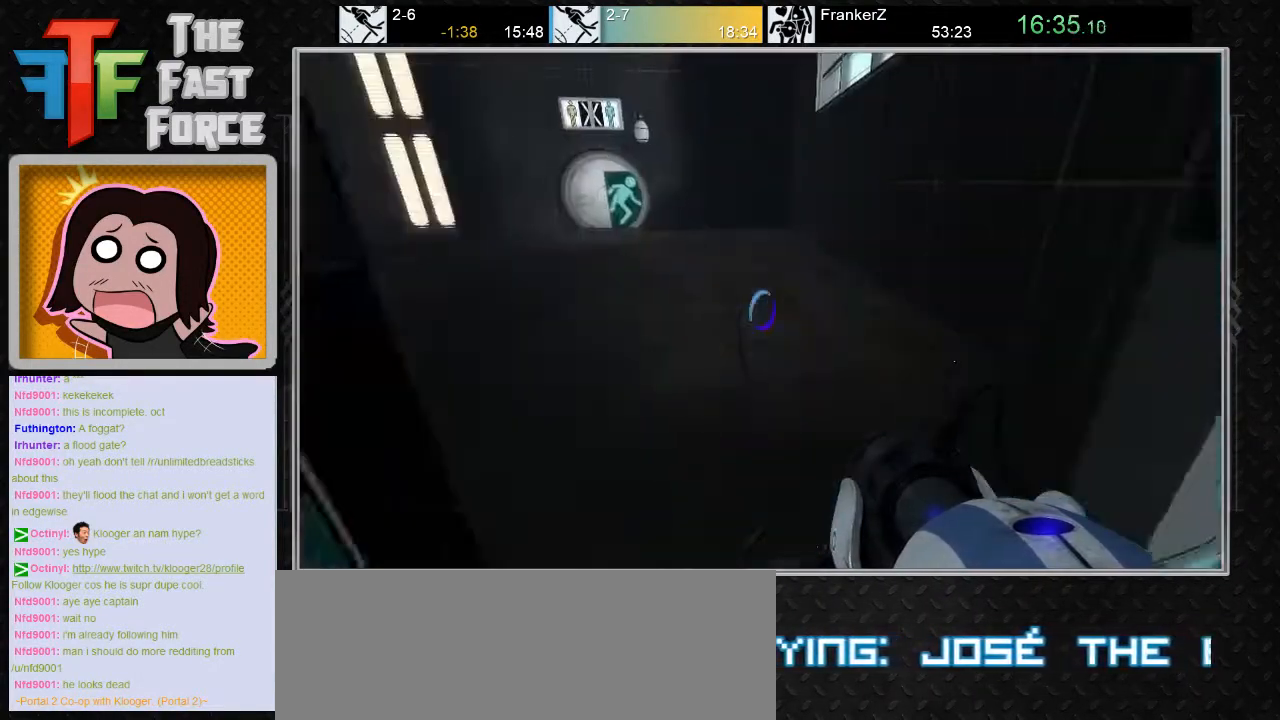
{"keys": ["a", "w"], "mouse": ["wheel_down"], "events": [[267, "a", "down"], [467, "mouse_wheel_down", "down"]]}
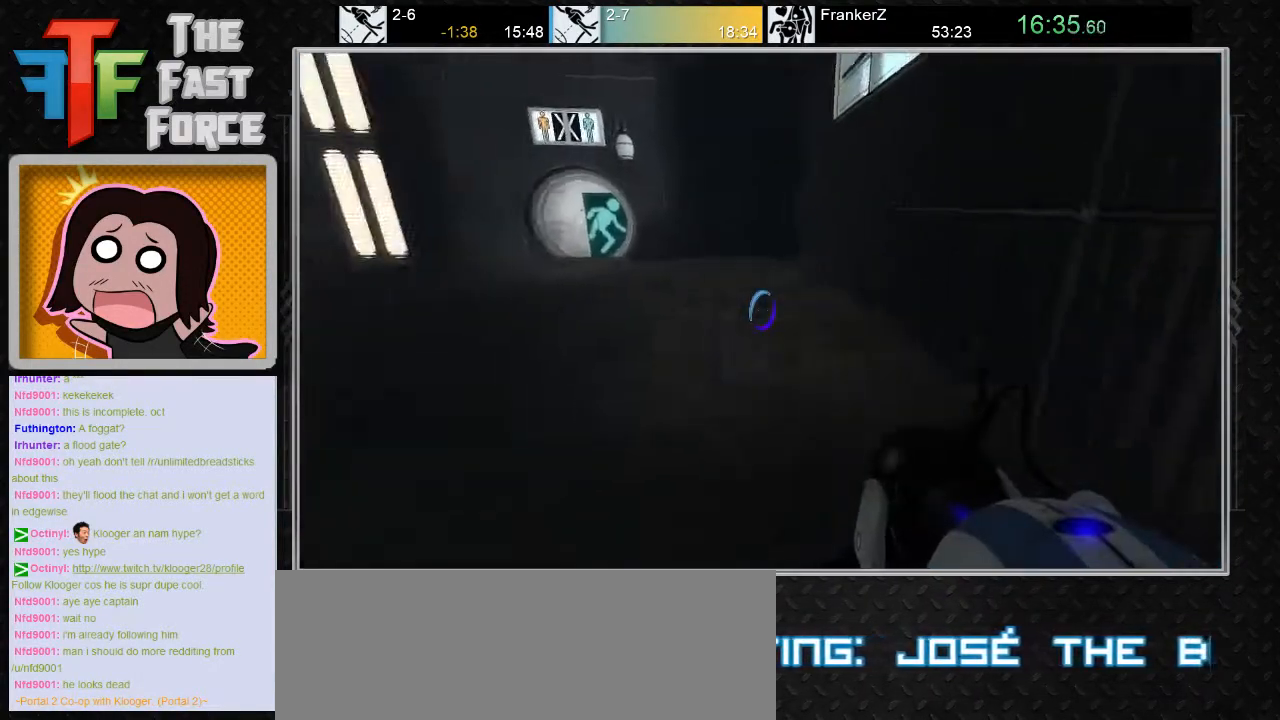
{"keys": ["d"], "mouse": [], "events": [[33, "w", "up"], [117, "mouse_wheel_down", "up"], [350, "a", "up"], [450, "d", "down"]]}
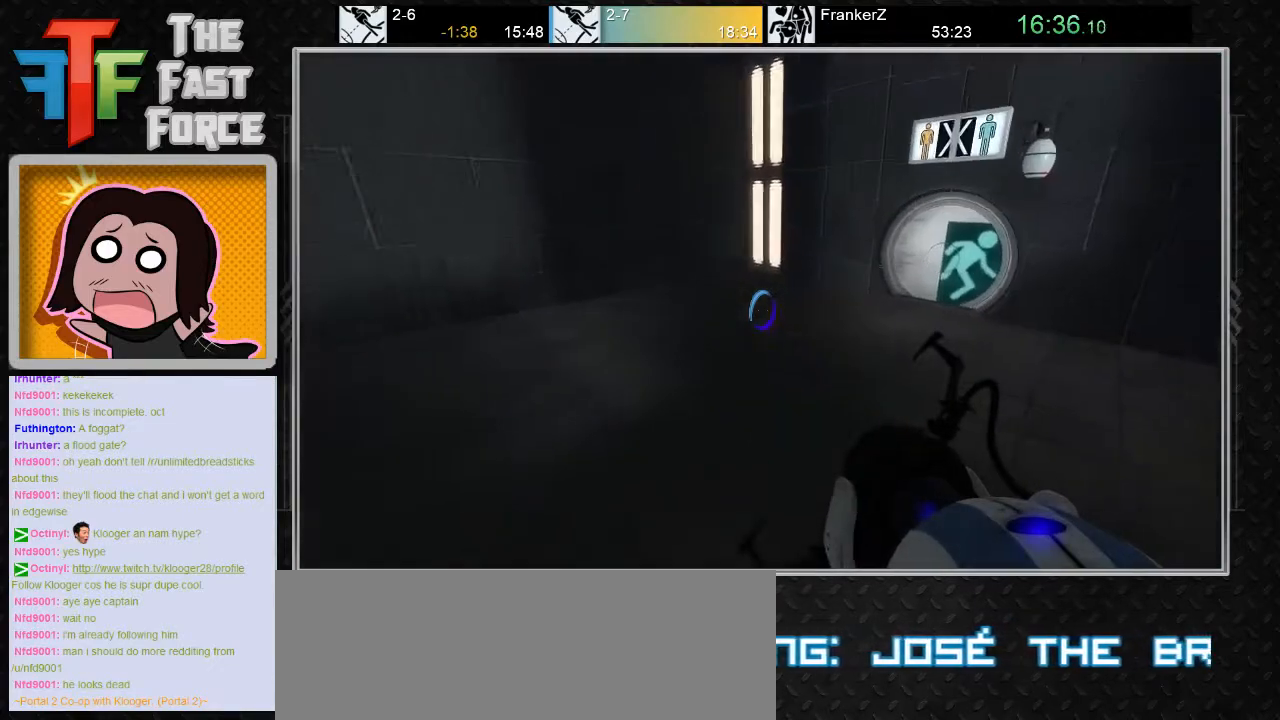
{"keys": ["a"], "mouse": [], "events": [[200, "mouse_wheel_down", "down"], [267, "d", "up"], [333, "a", "down"], [367, "mouse_wheel_down", "up"]]}
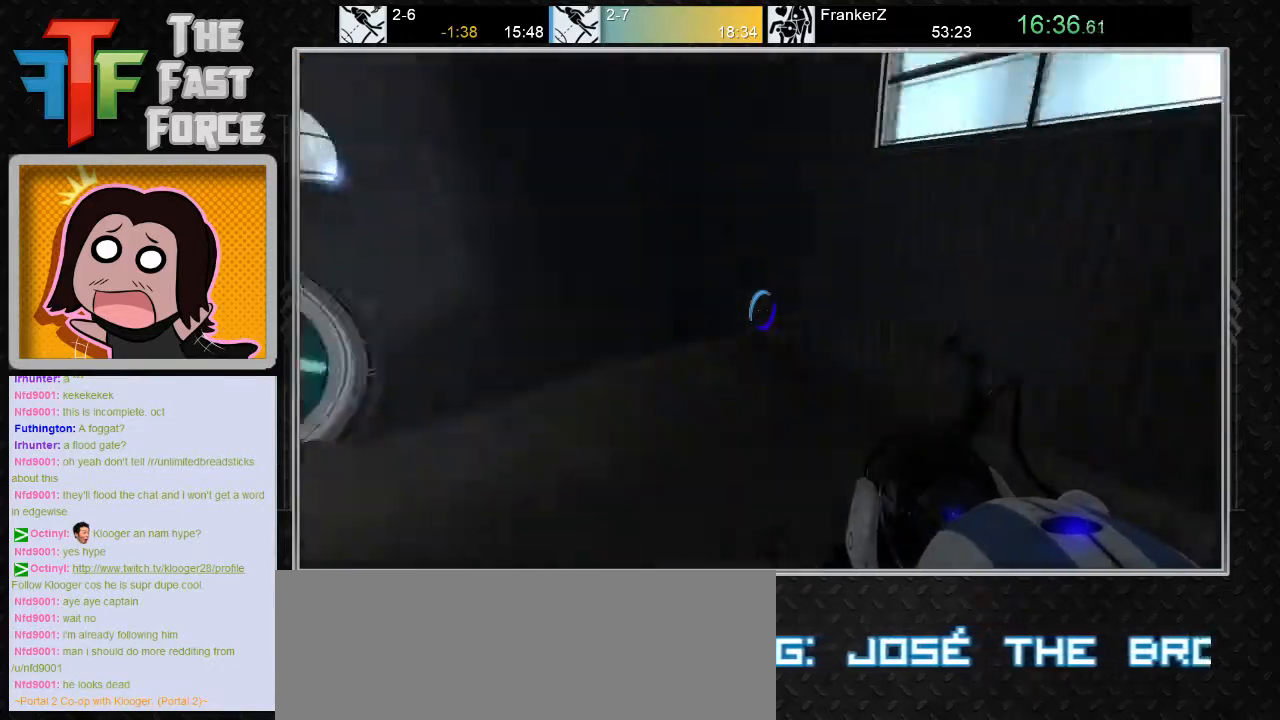
{"keys": ["d", "s"], "mouse": [], "events": [[50, "a", "up"], [183, "s", "down"], [500, "d", "down"]]}
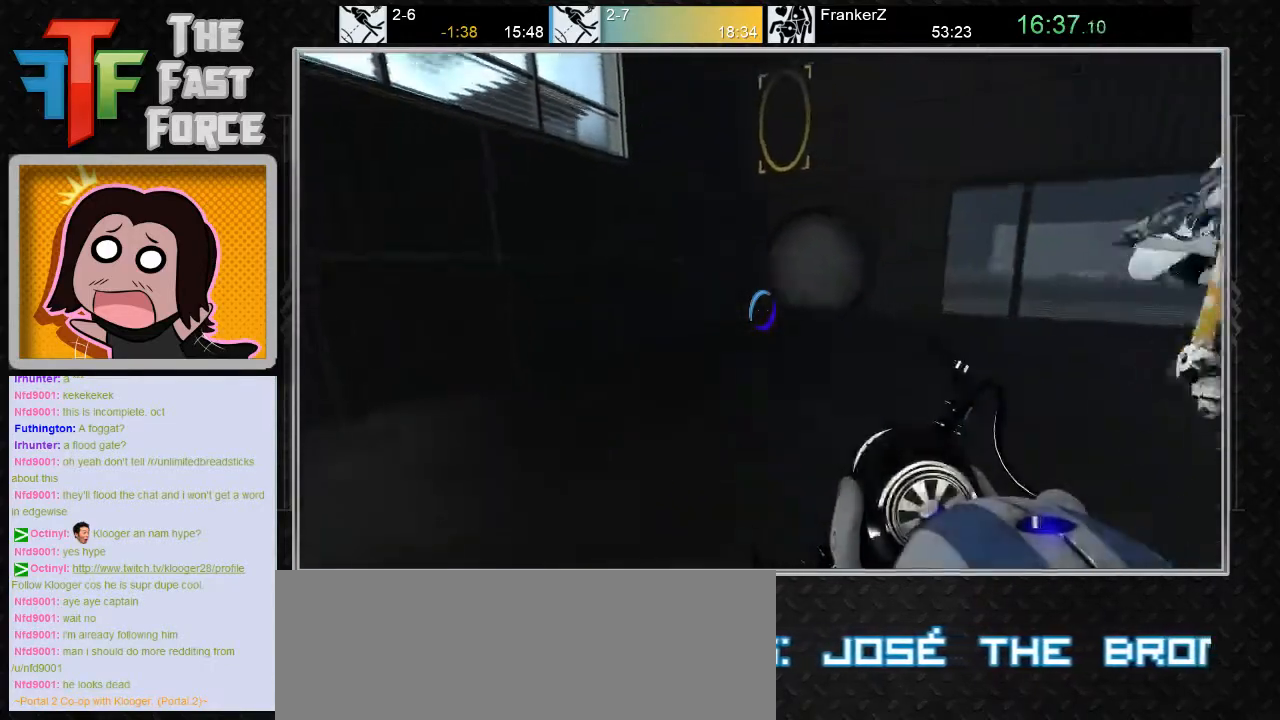
{"keys": ["a"], "mouse": [], "events": [[250, "d", "up"], [317, "a", "down"], [383, "s", "up"]]}
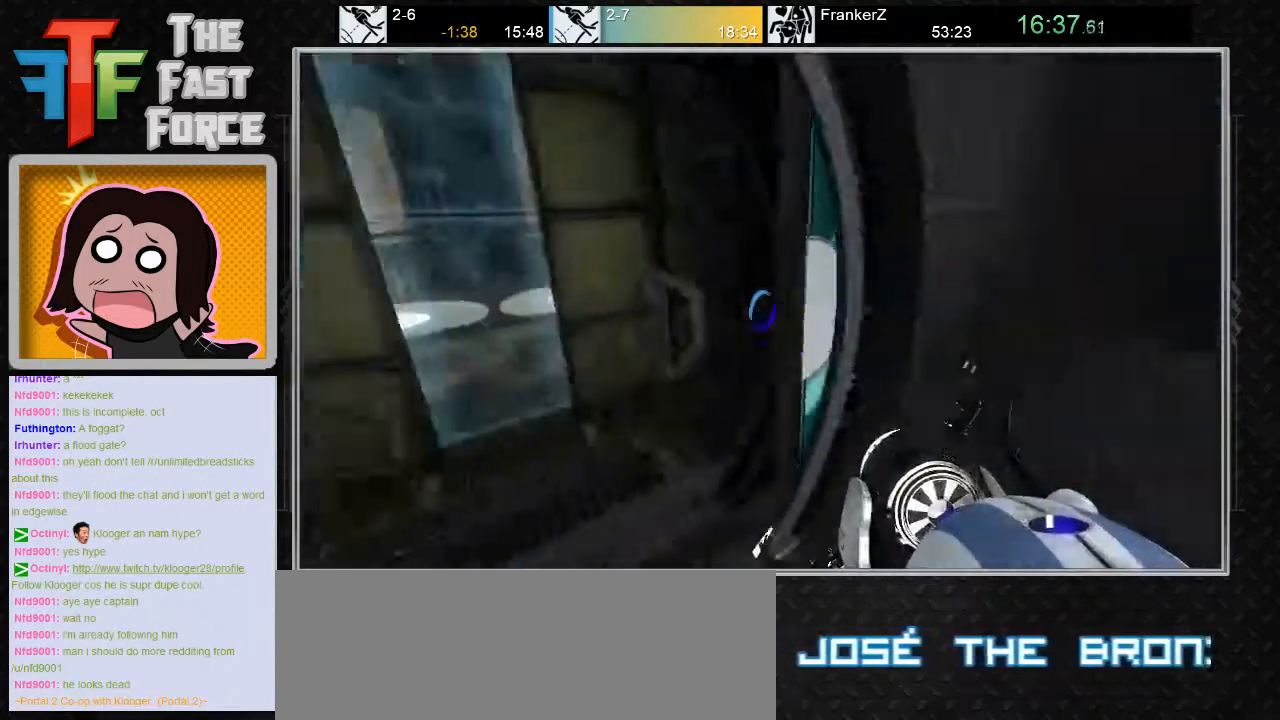
{"keys": ["w"], "mouse": [], "events": [[17, "w", "down"], [100, "a", "up"]]}
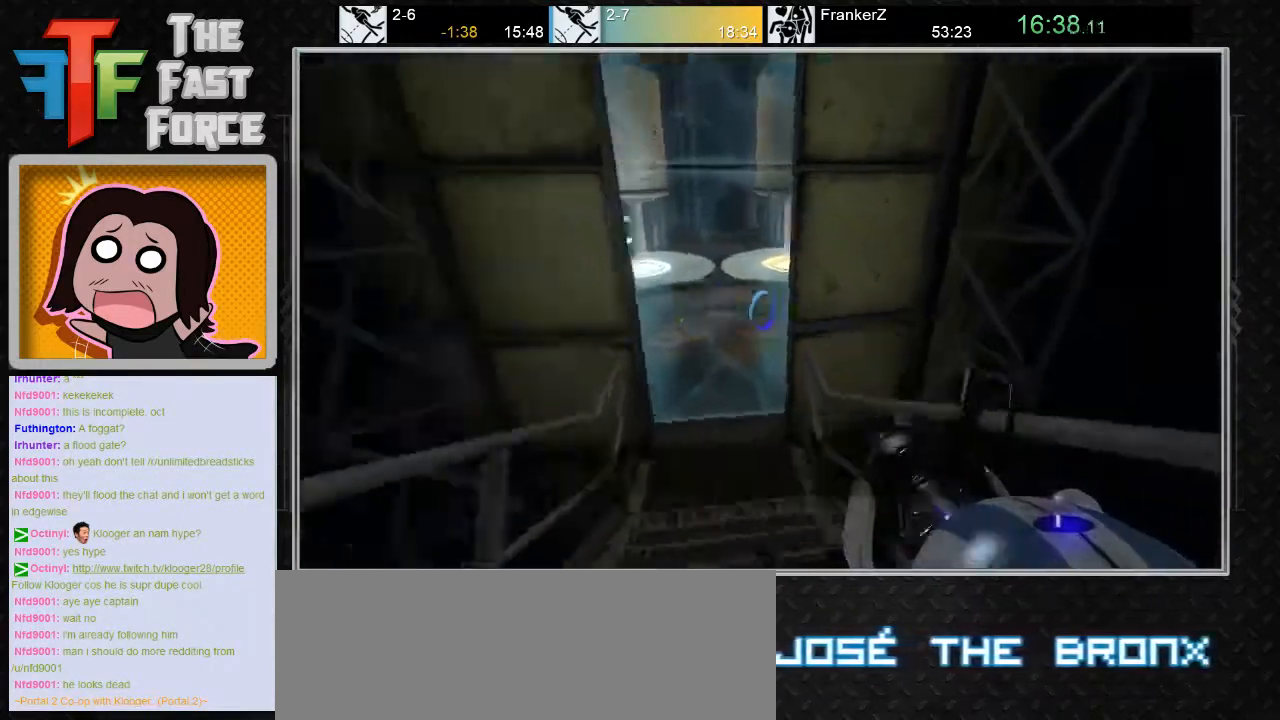
{"keys": [], "mouse": [], "events": [[117, "a", "down"], [183, "mouse_wheel_down", "down"], [300, "w", "up"], [367, "mouse_wheel_down", "up"], [483, "a", "up"]]}
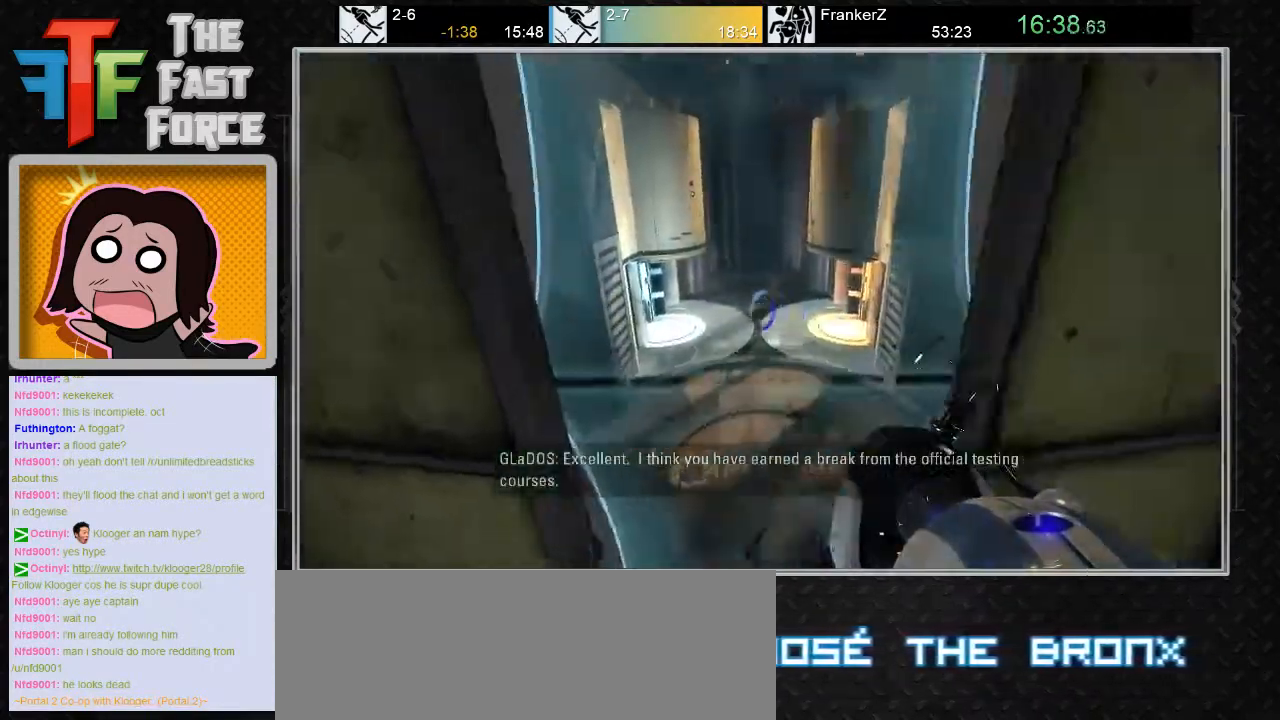
{"keys": ["a"], "mouse": [], "events": [[67, "d", "down"], [250, "d", "up"], [350, "a", "down"]]}
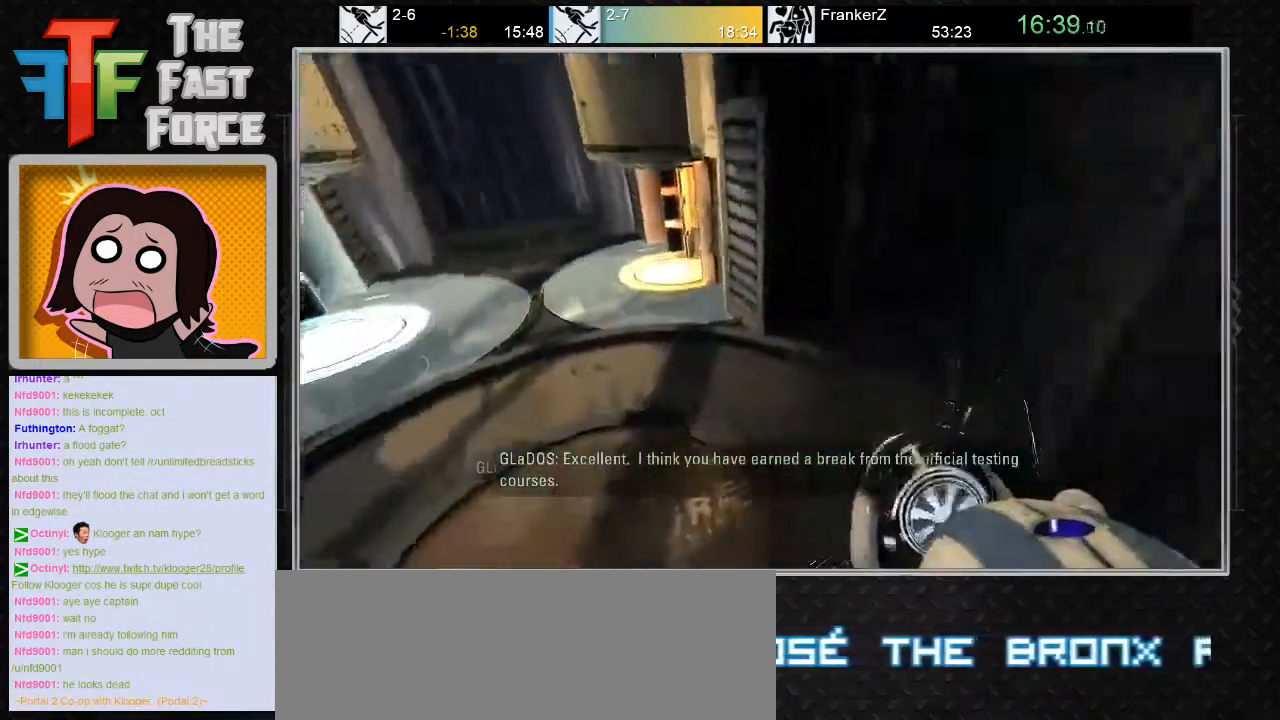
{"keys": ["d"], "mouse": [], "events": [[133, "mouse_wheel_down", "down"], [267, "mouse_wheel_down", "up"], [383, "a", "up"], [483, "d", "down"]]}
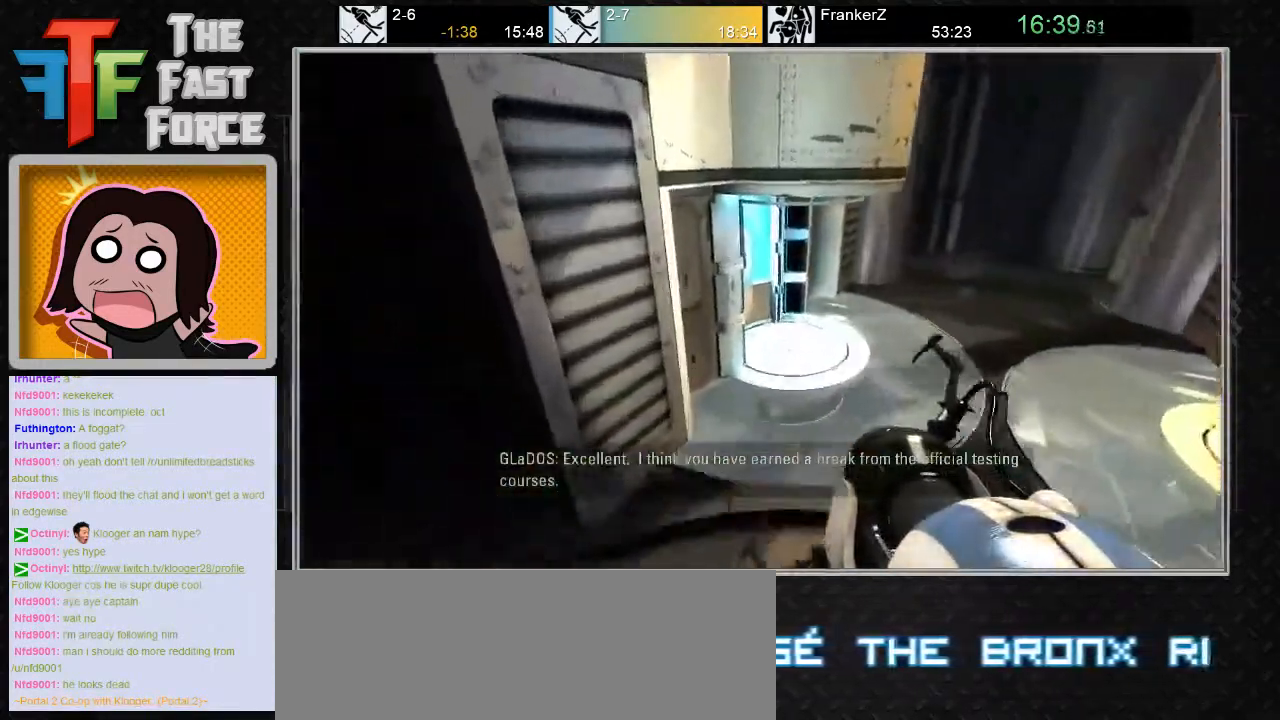
{"keys": ["w"], "mouse": [], "events": [[200, "d", "up"], [233, "w", "down"]]}
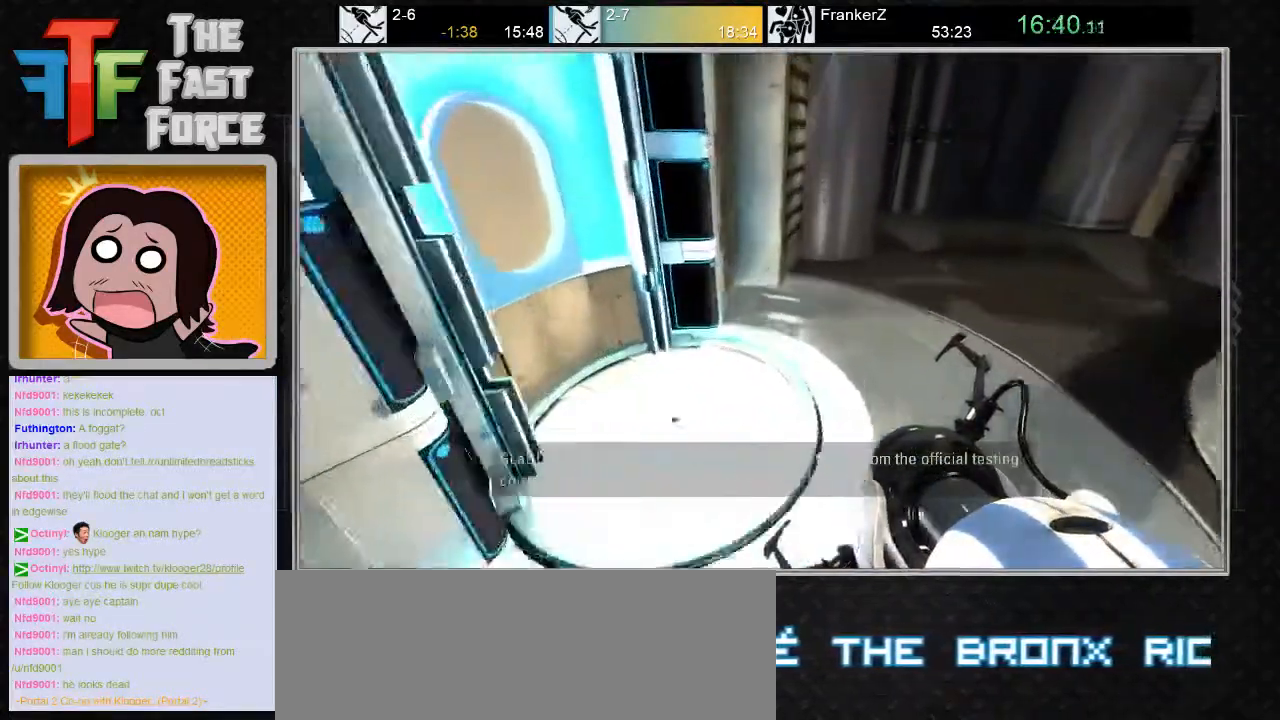
{"keys": ["a", "s"], "mouse": [], "events": [[200, "a", "down"], [267, "w", "up"], [450, "s", "down"]]}
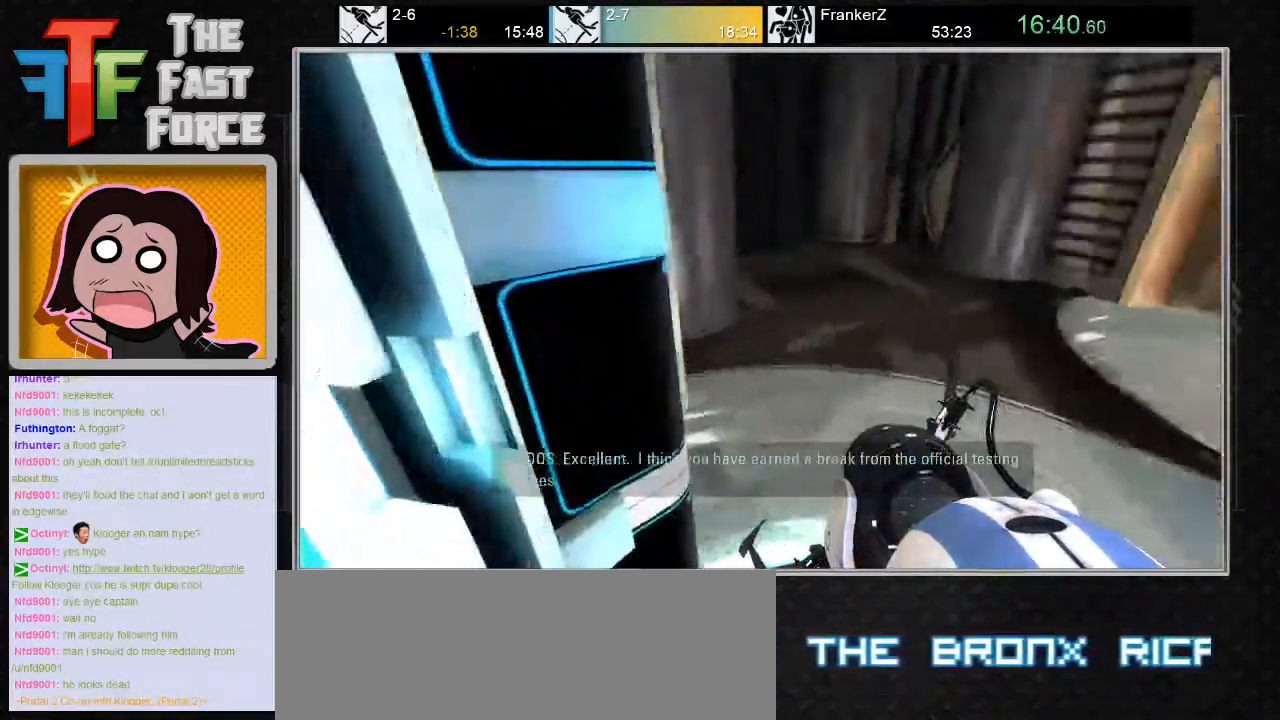
{"keys": [], "mouse": ["wheel_down"], "events": [[17, "a", "up"], [133, "s", "up"], [400, "mouse_wheel_down", "down"]]}
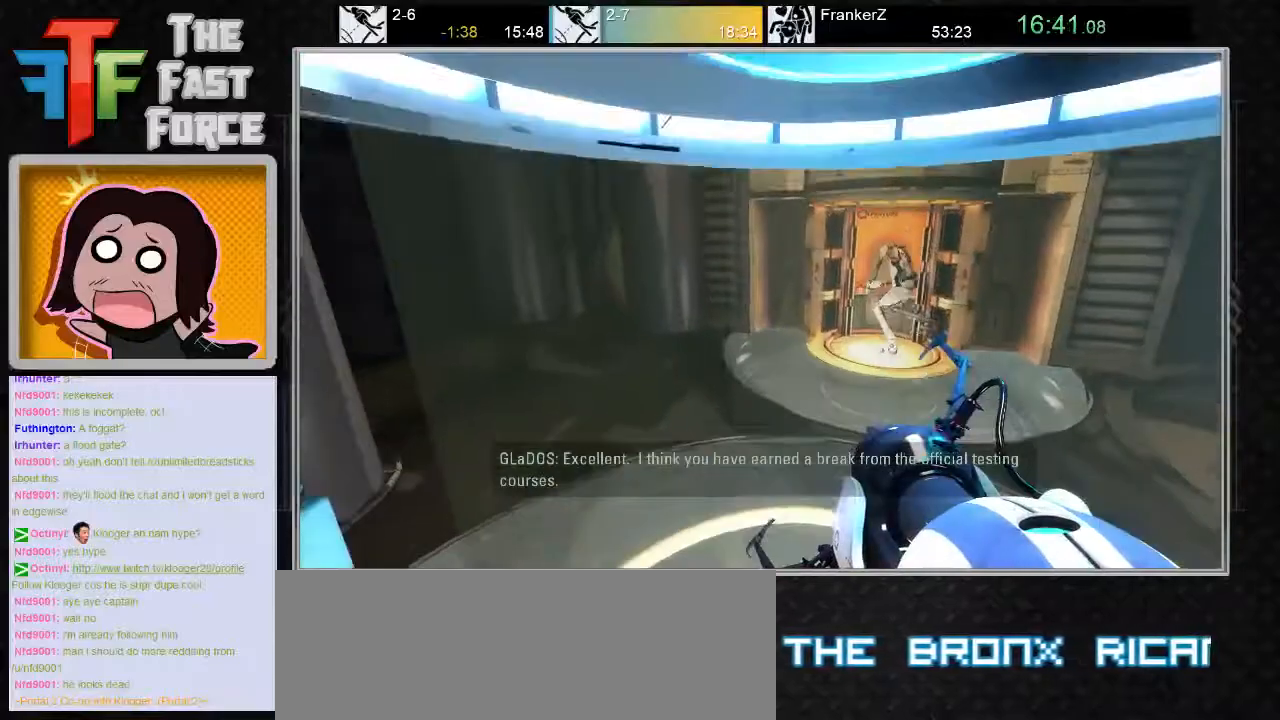
{"keys": [], "mouse": [], "events": [[17, "mouse_wheel_down", "up"], [267, "mouse_wheel_down", "down"], [400, "mouse_wheel_down", "up"]]}
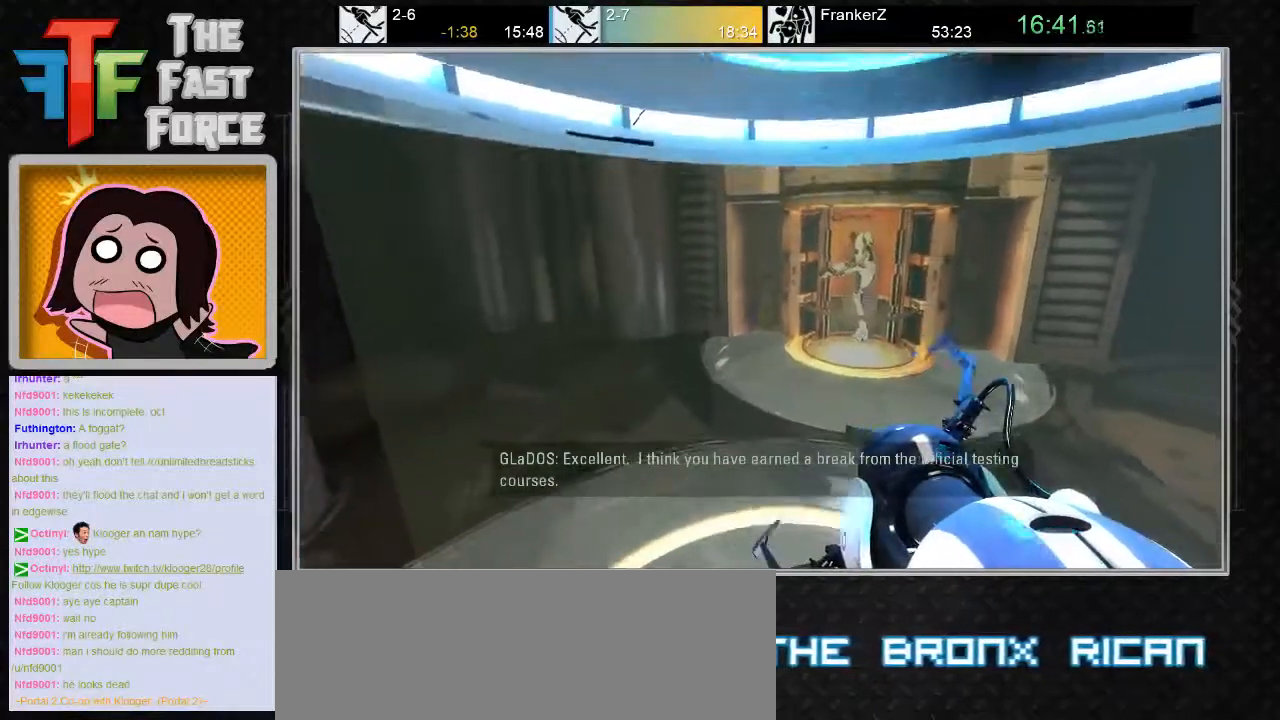
{"keys": [], "mouse": [], "events": [[167, "mouse_wheel_down", "down"], [300, "mouse_wheel_down", "up"]]}
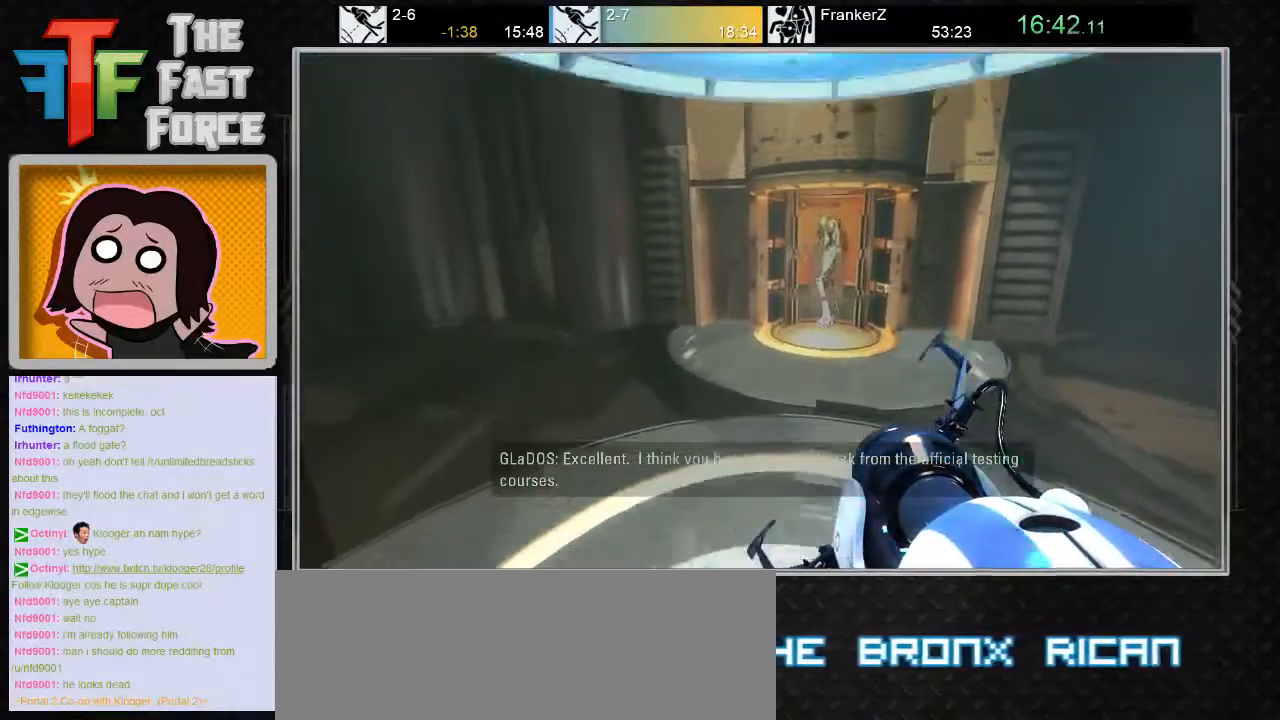
{"keys": [], "mouse": ["wheel_down"], "events": [[33, "mouse_wheel_down", "down"], [183, "mouse_wheel_down", "up"], [450, "mouse_wheel_down", "down"]]}
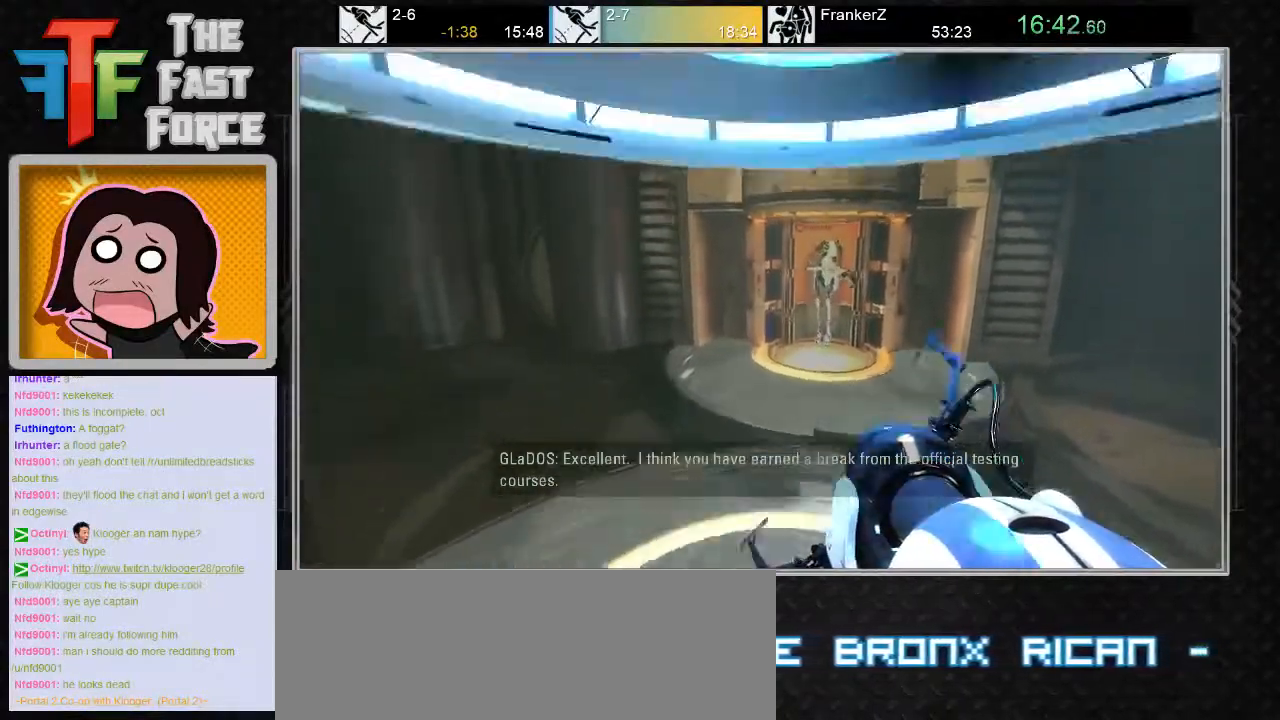
{"keys": [], "mouse": [], "events": [[67, "mouse_wheel_down", "up"], [317, "mouse_wheel_down", "down"], [467, "mouse_wheel_down", "up"]]}
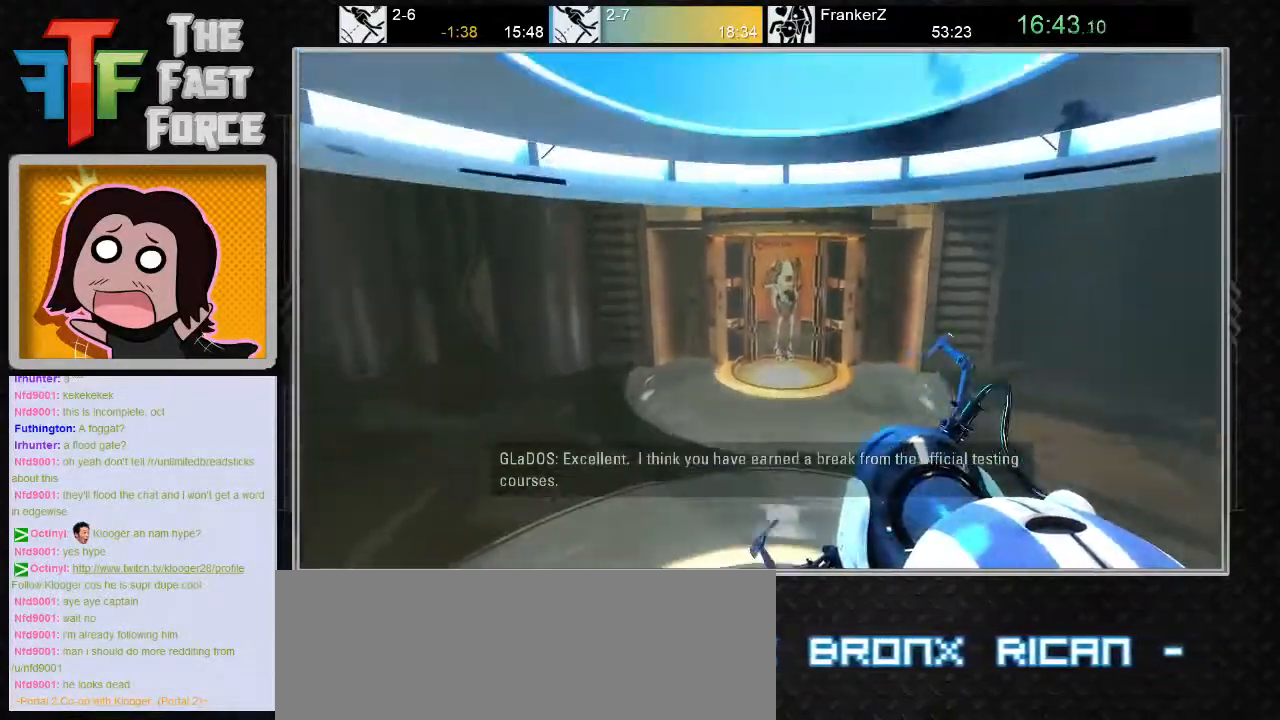
{"keys": [], "mouse": [], "events": [[217, "mouse_wheel_down", "down"], [333, "mouse_wheel_down", "up"]]}
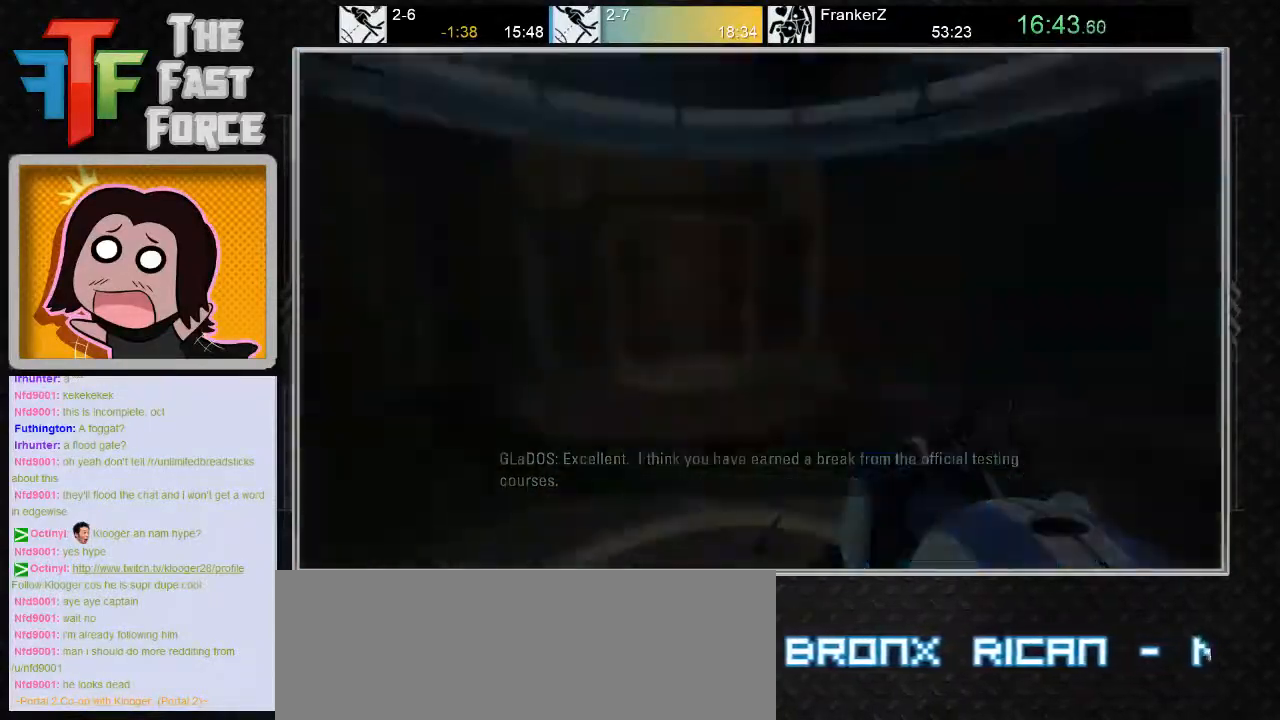
{"keys": [], "mouse": ["wheel_down"], "events": [[117, "mouse_wheel_down", "down"], [267, "mouse_wheel_down", "up"], [500, "mouse_wheel_down", "down"]]}
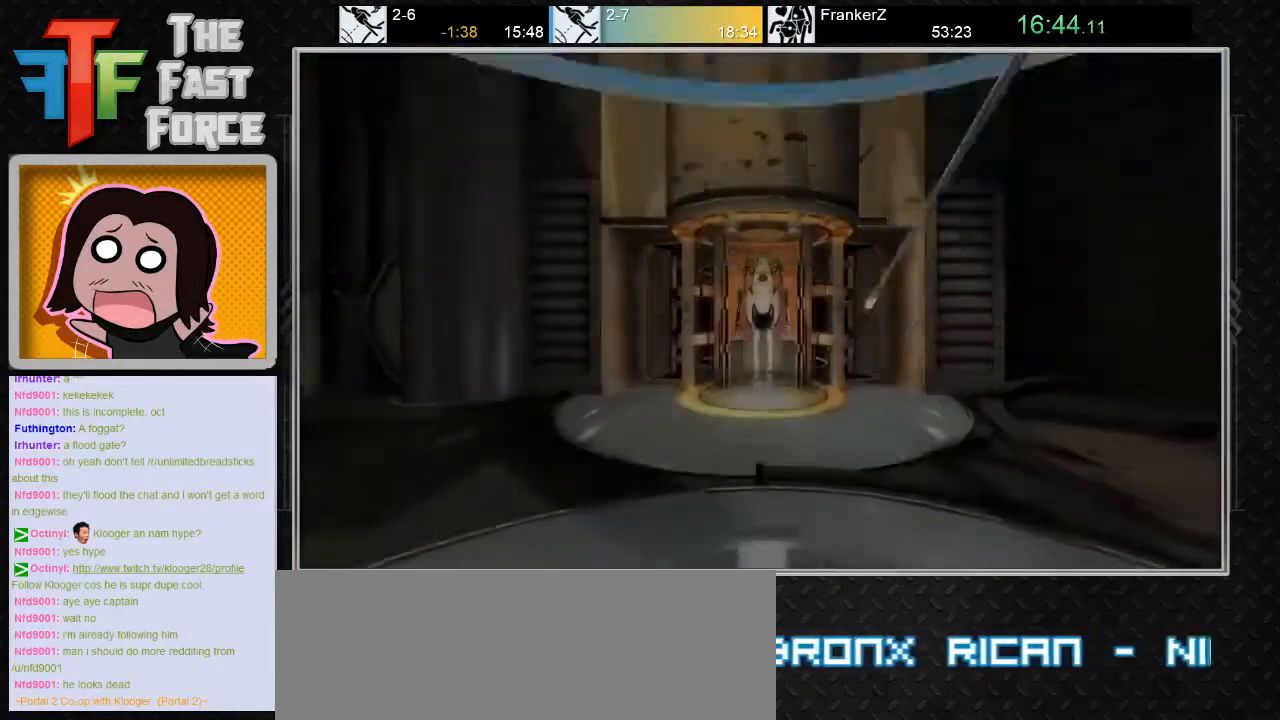
{"keys": [], "mouse": [], "events": [[150, "mouse_wheel_down", "up"], [383, "mouse_wheel_down", "down"], [483, "mouse_wheel_down", "up"]]}
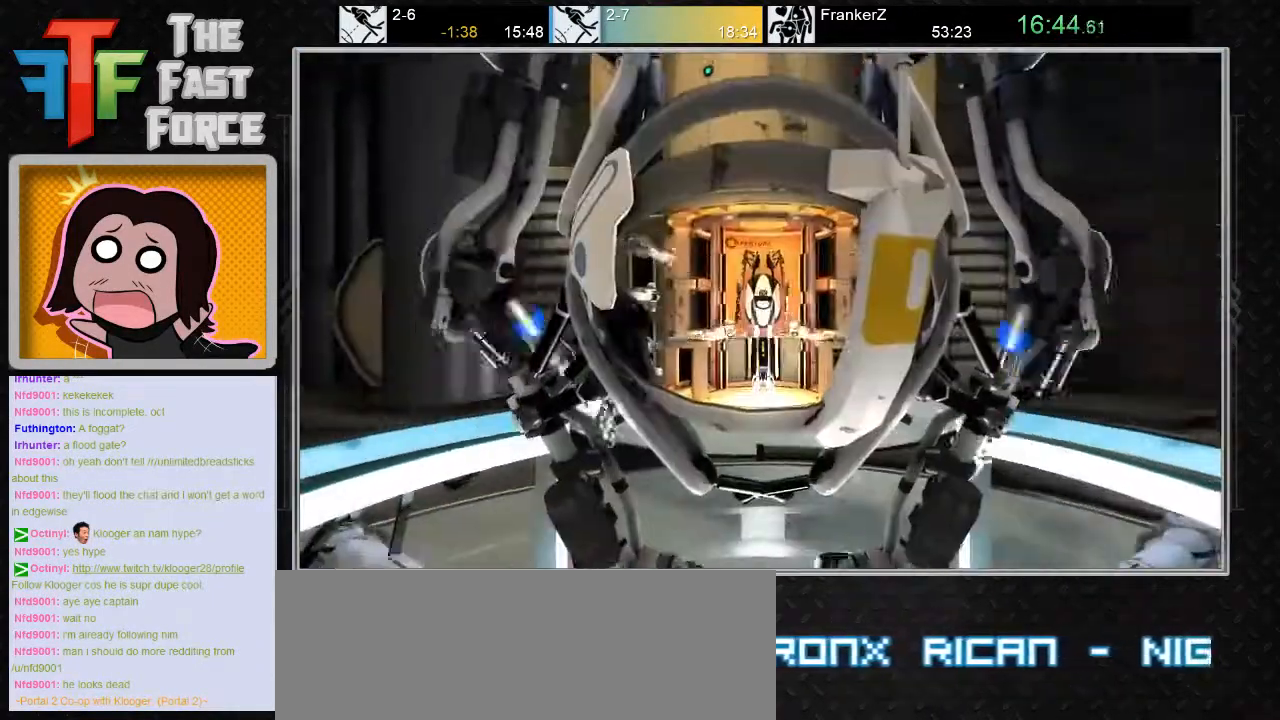
{"keys": [], "mouse": [], "events": [[200, "mouse_wheel_down", "down"], [317, "mouse_wheel_down", "up"]]}